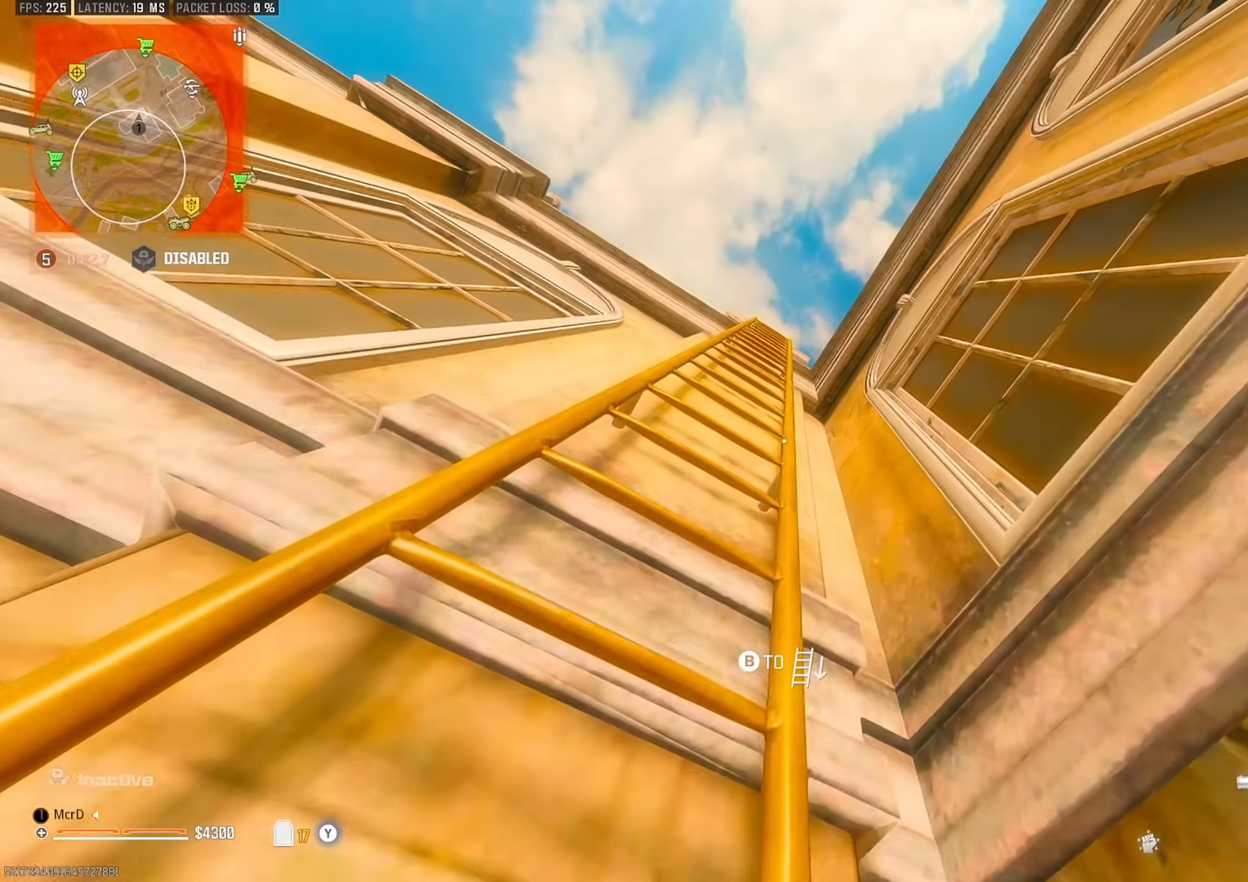
Gameplay with a controller (PlayStation layout); each line is a JSON object with the inputs held at the frame after it. "events" lists button and stick changes between this image and that frame as [ms after this image, input, new state], when the widget could be followed in between.
{"buttons": [], "left_stick": "center", "right_stick": "center", "events": [[83, "right_stick", "right"], [333, "right_stick", "center"], [433, "left_stick", "center"]]}
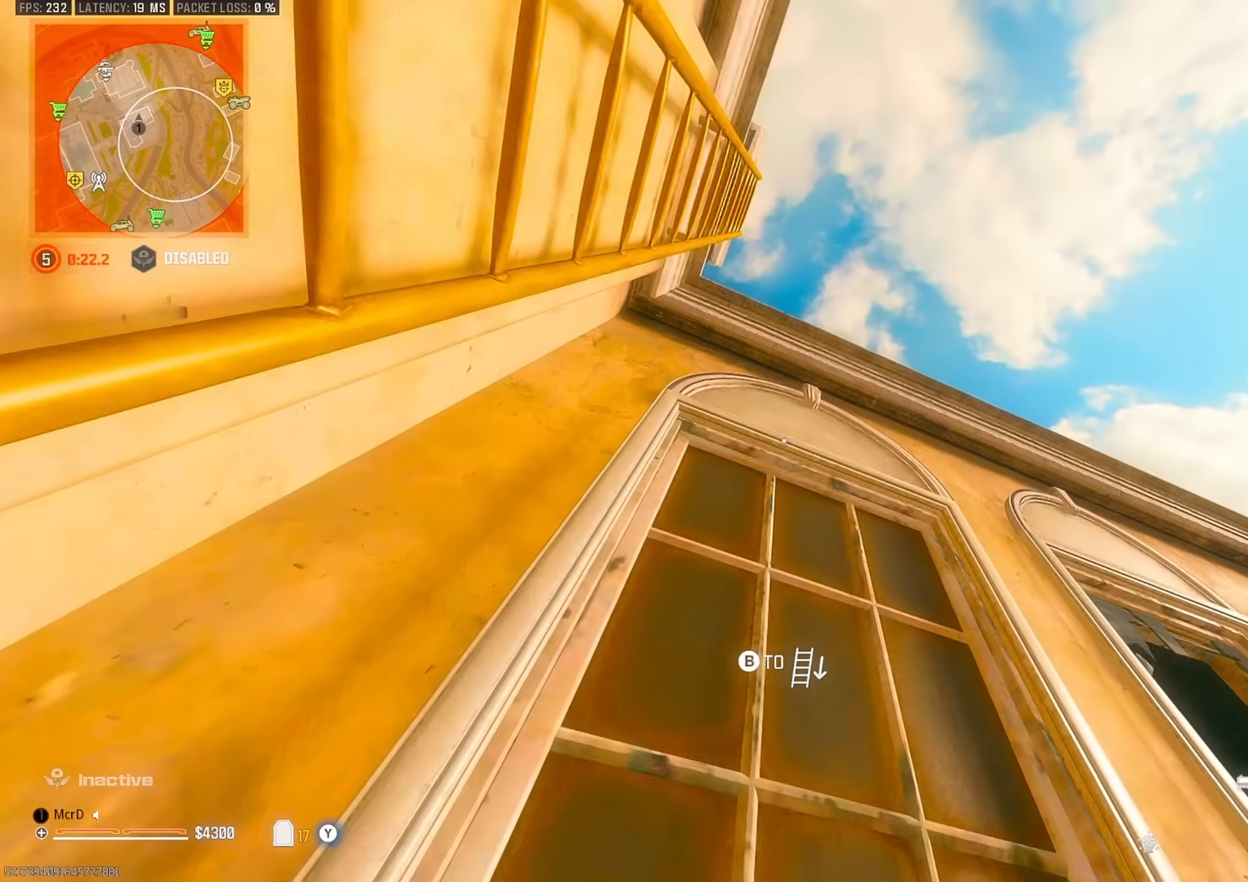
{"buttons": [], "left_stick": "center", "right_stick": "center", "events": [[83, "left_stick", "up"], [483, "left_stick", "center"]]}
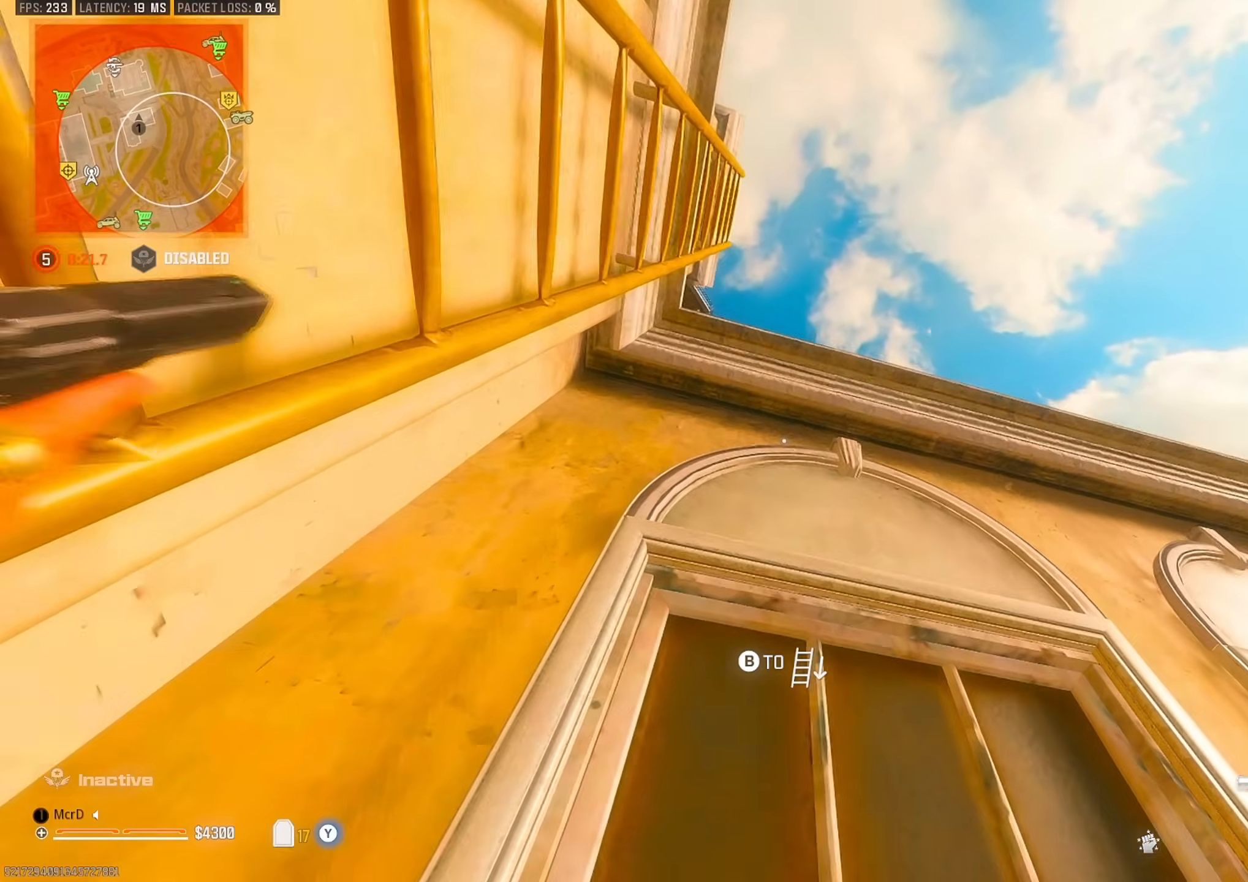
{"buttons": [], "left_stick": "center", "right_stick": "center", "events": []}
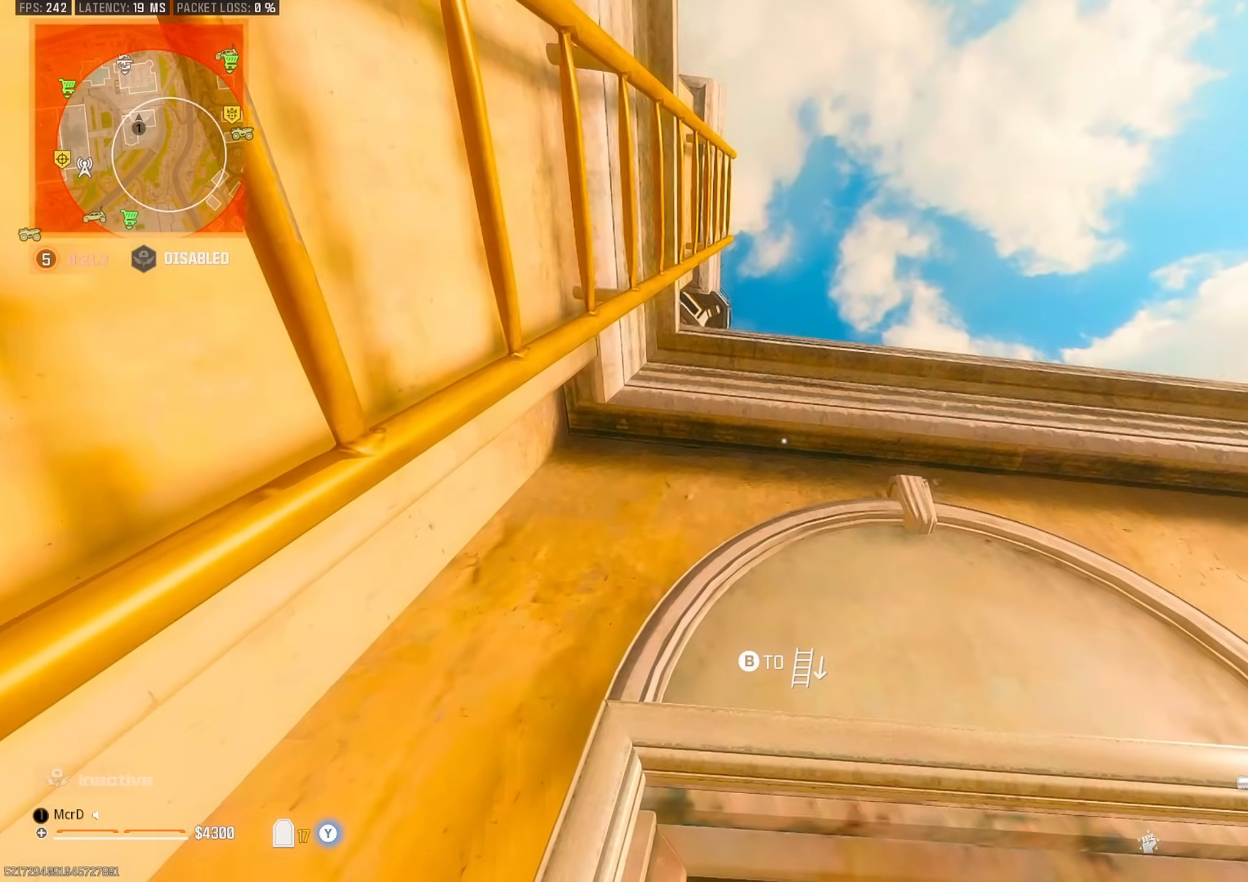
{"buttons": [], "left_stick": "up", "right_stick": "center", "events": [[83, "left_stick", "down"], [217, "left_stick", "center"], [483, "left_stick", "up"]]}
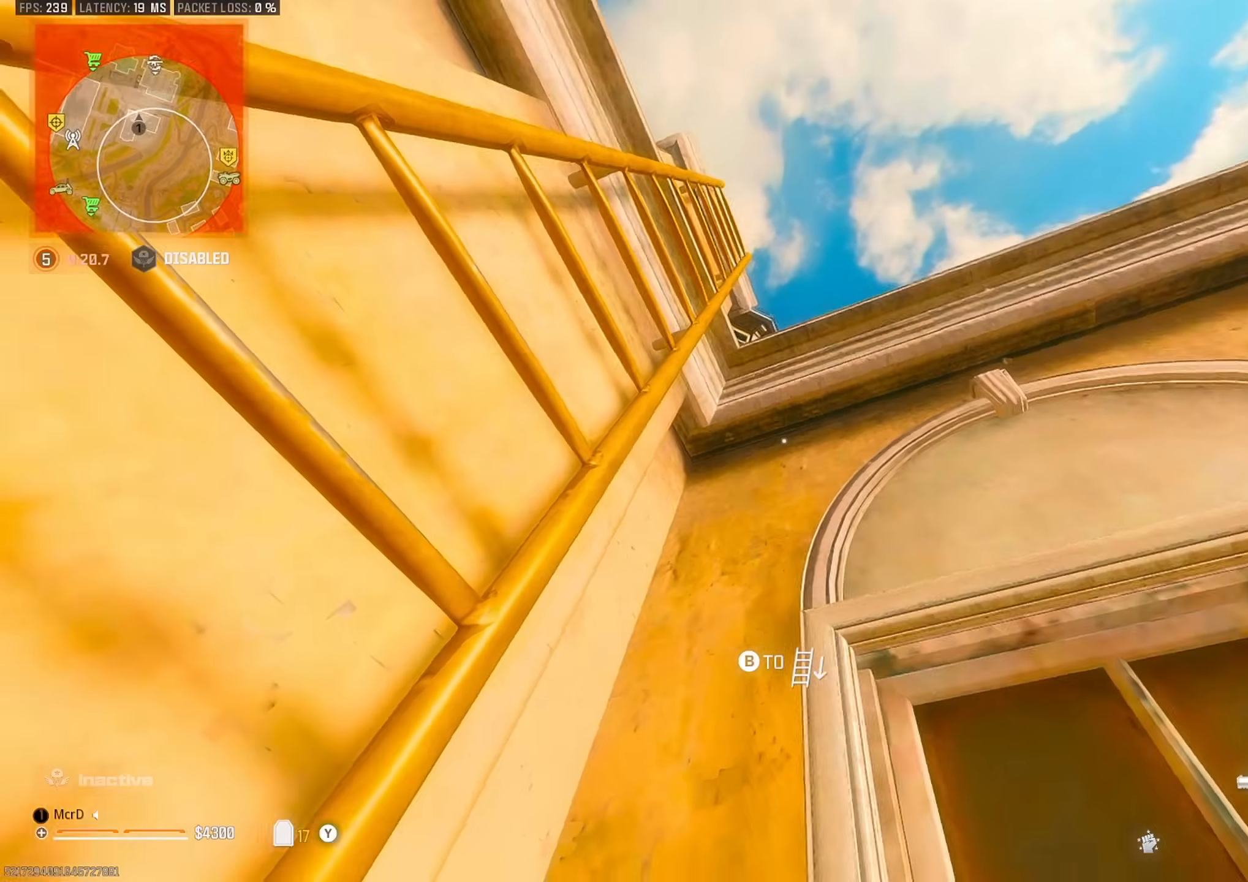
{"buttons": [], "left_stick": "down", "right_stick": "center", "events": [[417, "left_stick", "center"], [483, "left_stick", "down"]]}
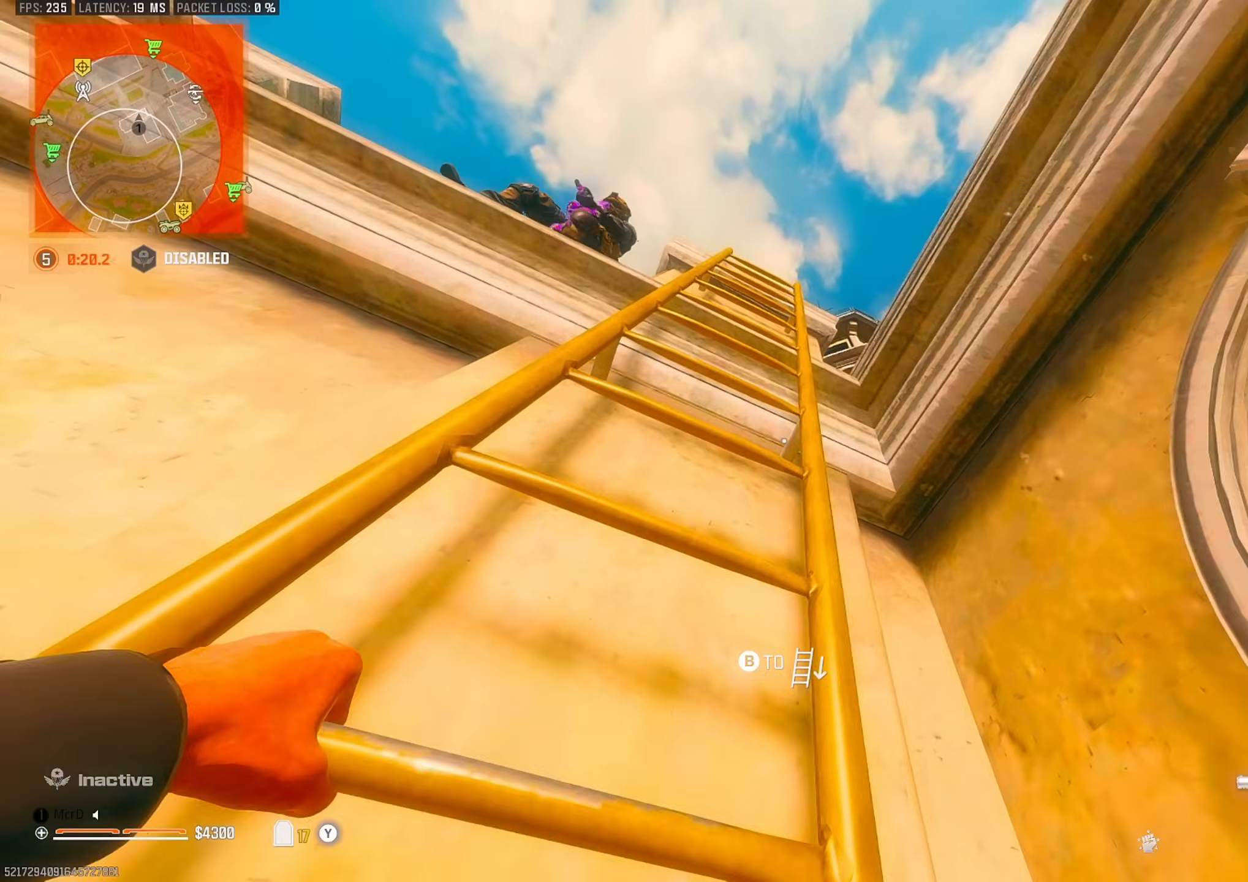
{"buttons": [], "left_stick": "up-left", "right_stick": "left", "events": [[17, "CROSS", "down"], [50, "right_stick", "down-left"], [100, "CROSS", "up"], [133, "right_stick", "down-right"], [167, "left_stick", "right"], [217, "left_stick", "up-right"], [350, "right_stick", "left"], [417, "left_stick", "up-left"]]}
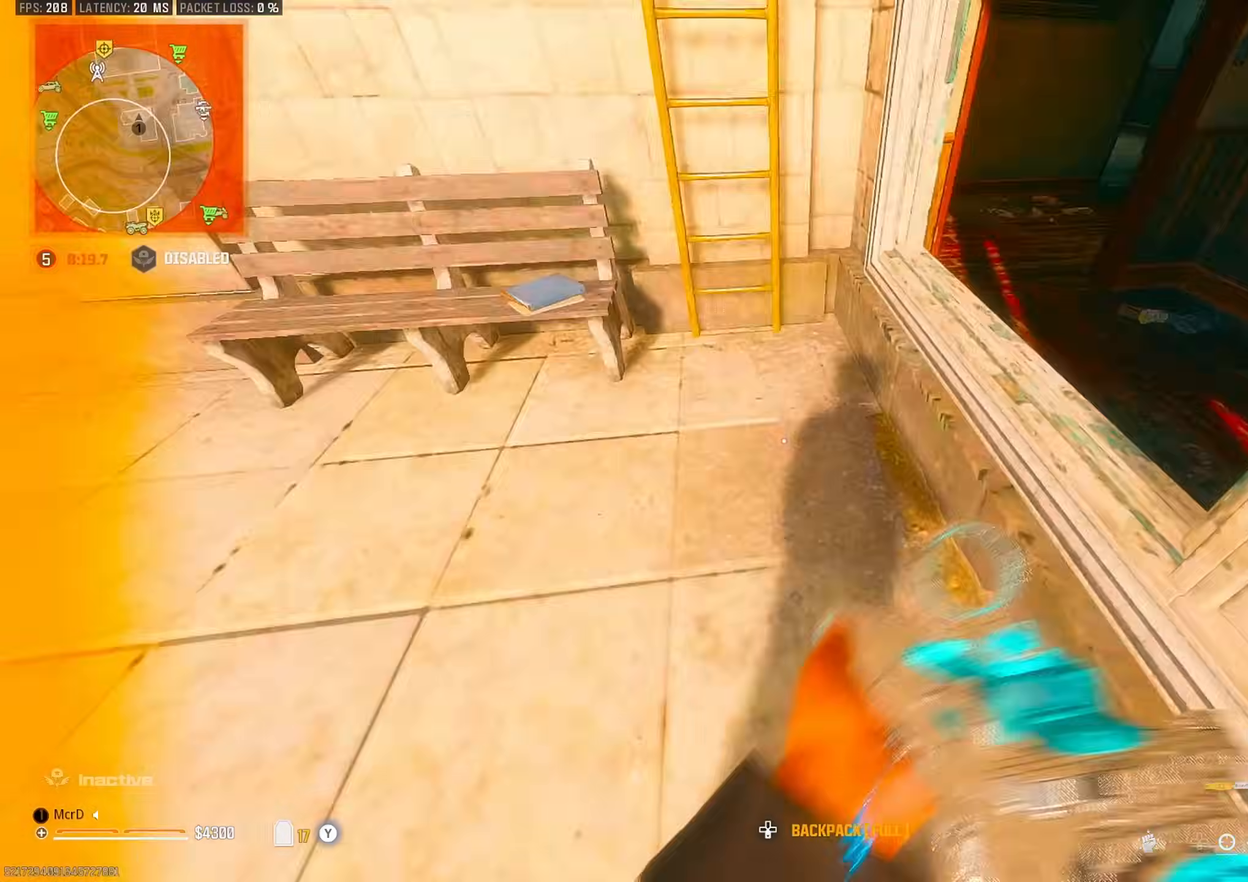
{"buttons": [], "left_stick": "up", "right_stick": "right", "events": [[67, "right_stick", "up"], [100, "L3", "down"], [183, "L3", "up"], [183, "left_stick", "up"], [183, "right_stick", "left"], [267, "L3", "down"], [333, "right_stick", "up"], [350, "L3", "up"], [400, "right_stick", "right"], [417, "CIRCLE", "down"], [500, "CIRCLE", "up"]]}
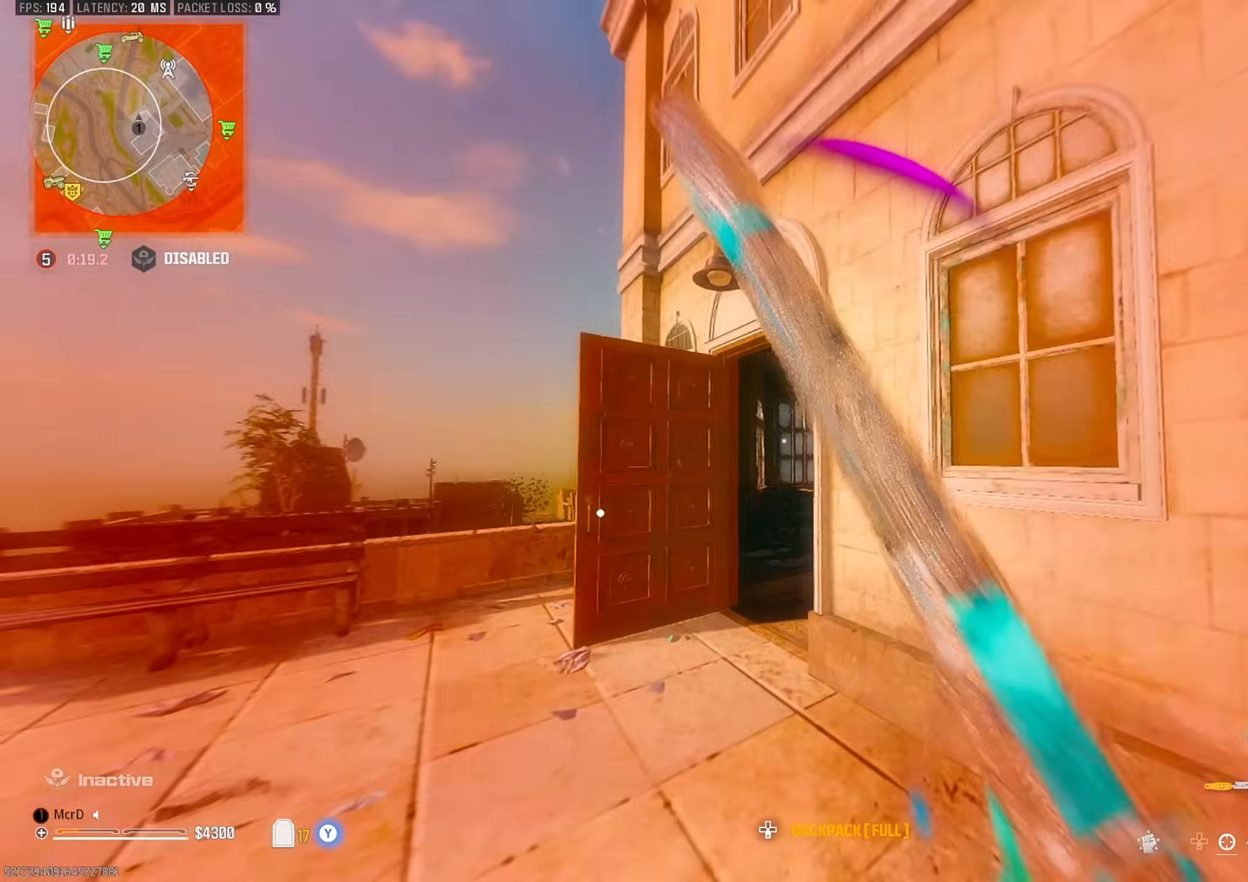
{"buttons": ["TRIANGLE"], "left_stick": "up", "right_stick": "right", "events": [[83, "right_stick", "down"], [117, "CROSS", "down"], [133, "left_stick", "up-right"], [167, "right_stick", "left"], [183, "CROSS", "up"], [250, "left_stick", "right"], [267, "SQUARE", "down"], [317, "right_stick", "right"], [333, "SQUARE", "up"], [450, "left_stick", "up"], [500, "TRIANGLE", "down"]]}
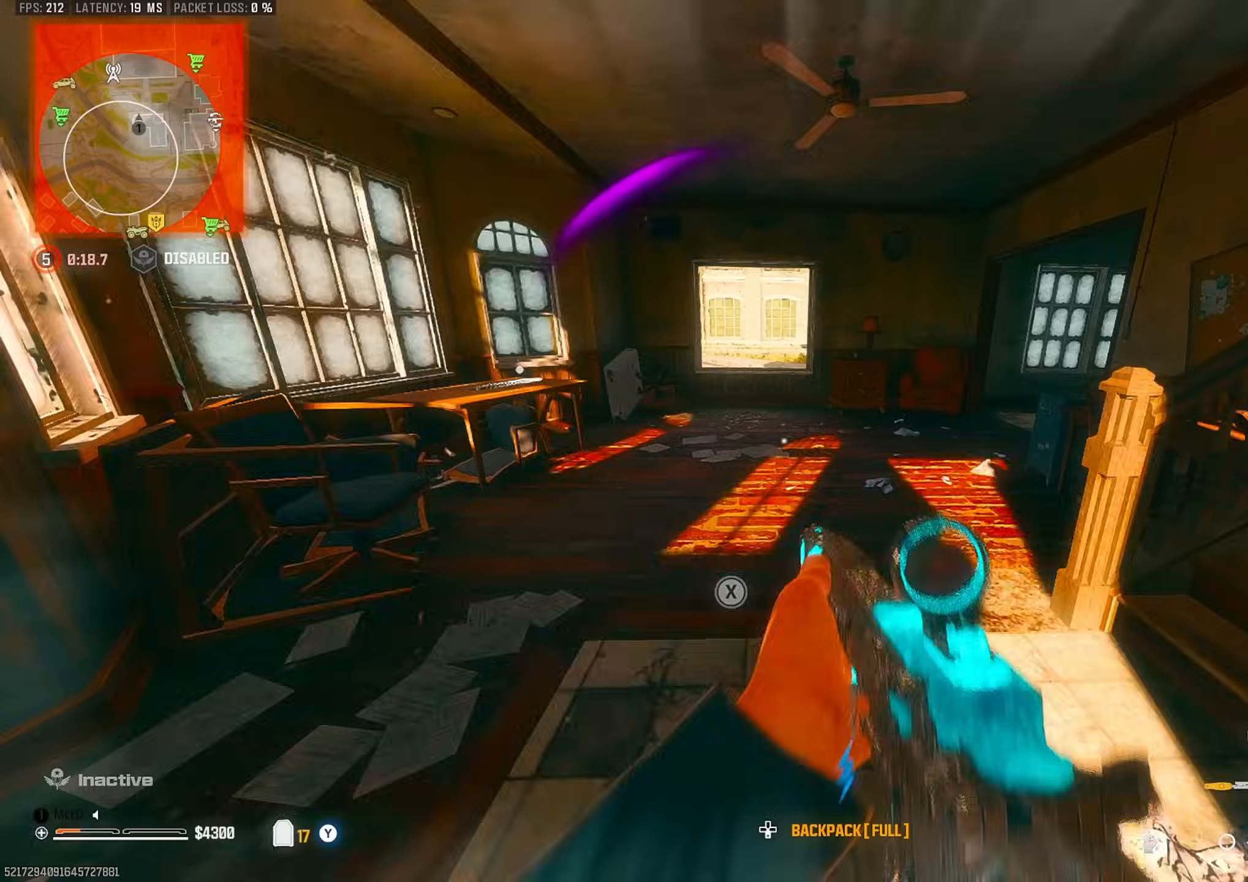
{"buttons": [], "left_stick": "up", "right_stick": "center", "events": [[50, "right_stick", "center"], [283, "right_stick", "up-left"], [433, "right_stick", "center"], [483, "TRIANGLE", "up"]]}
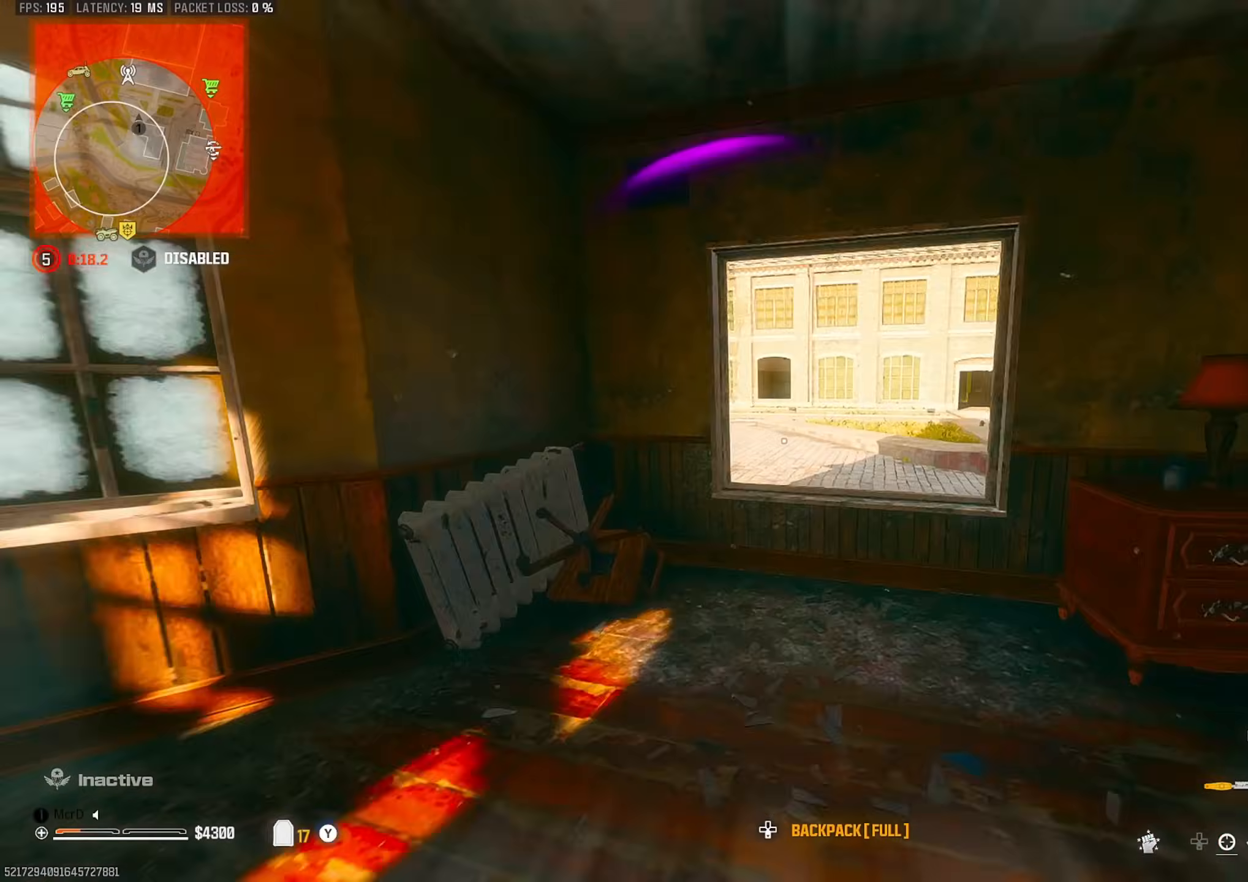
{"buttons": [], "left_stick": "up", "right_stick": "center", "events": [[100, "right_stick", "right"], [150, "CROSS", "down"], [233, "CROSS", "up"], [500, "right_stick", "center"]]}
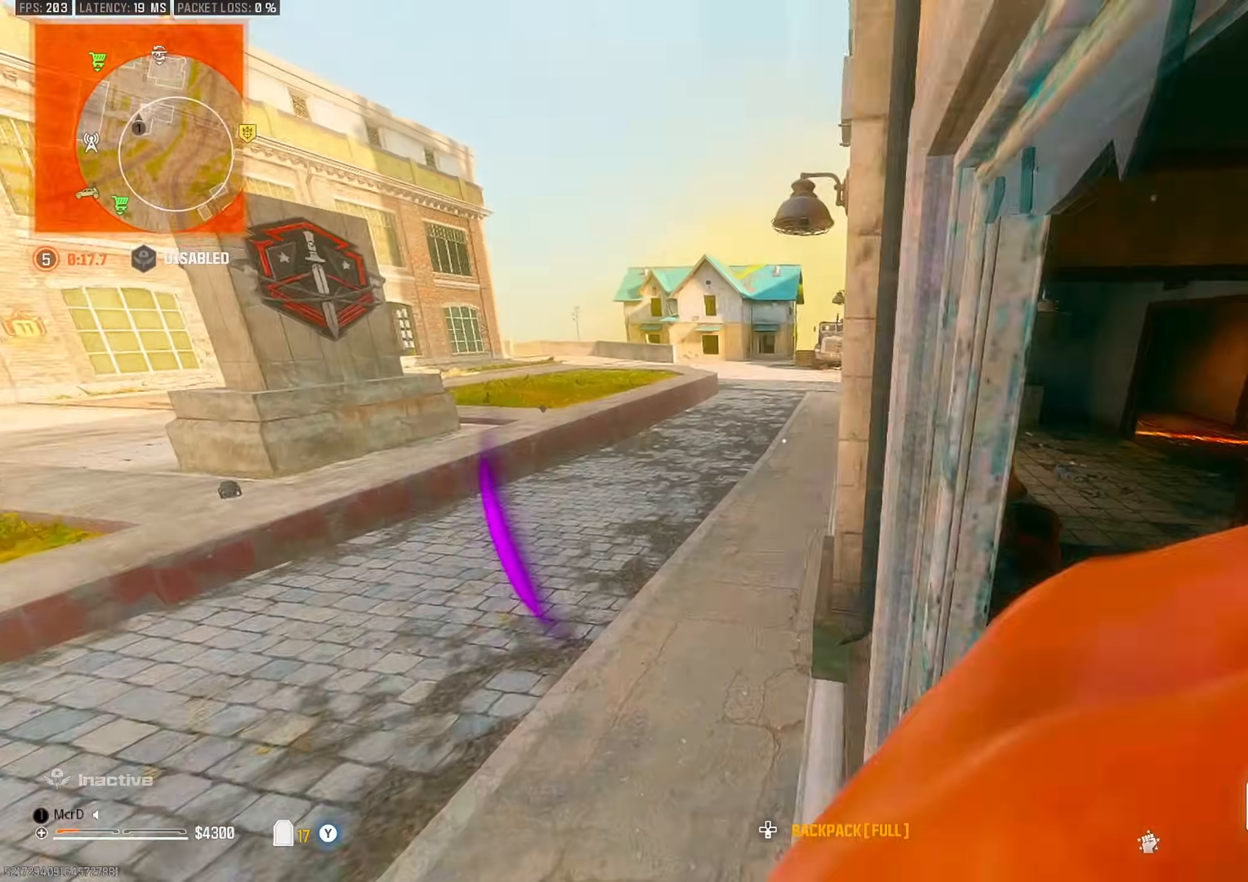
{"buttons": [], "left_stick": "up", "right_stick": "center", "events": [[250, "right_stick", "up-right"], [300, "right_stick", "center"]]}
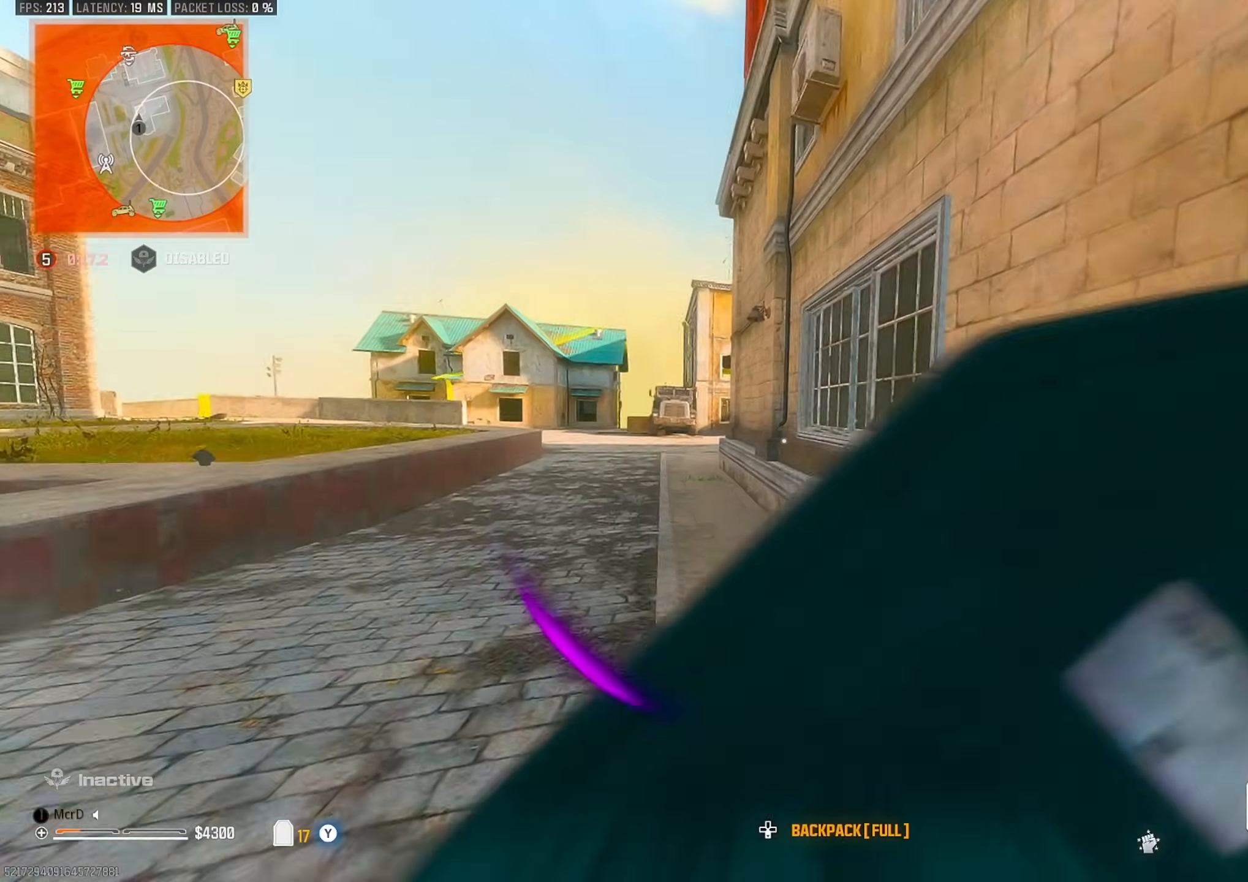
{"buttons": [], "left_stick": "left", "right_stick": "down-left", "events": [[117, "CIRCLE", "down"], [150, "right_stick", "up"], [183, "CIRCLE", "up"], [267, "right_stick", "up-right"], [333, "CROSS", "down"], [367, "left_stick", "left"], [433, "CROSS", "up"], [433, "right_stick", "center"], [483, "right_stick", "down-left"]]}
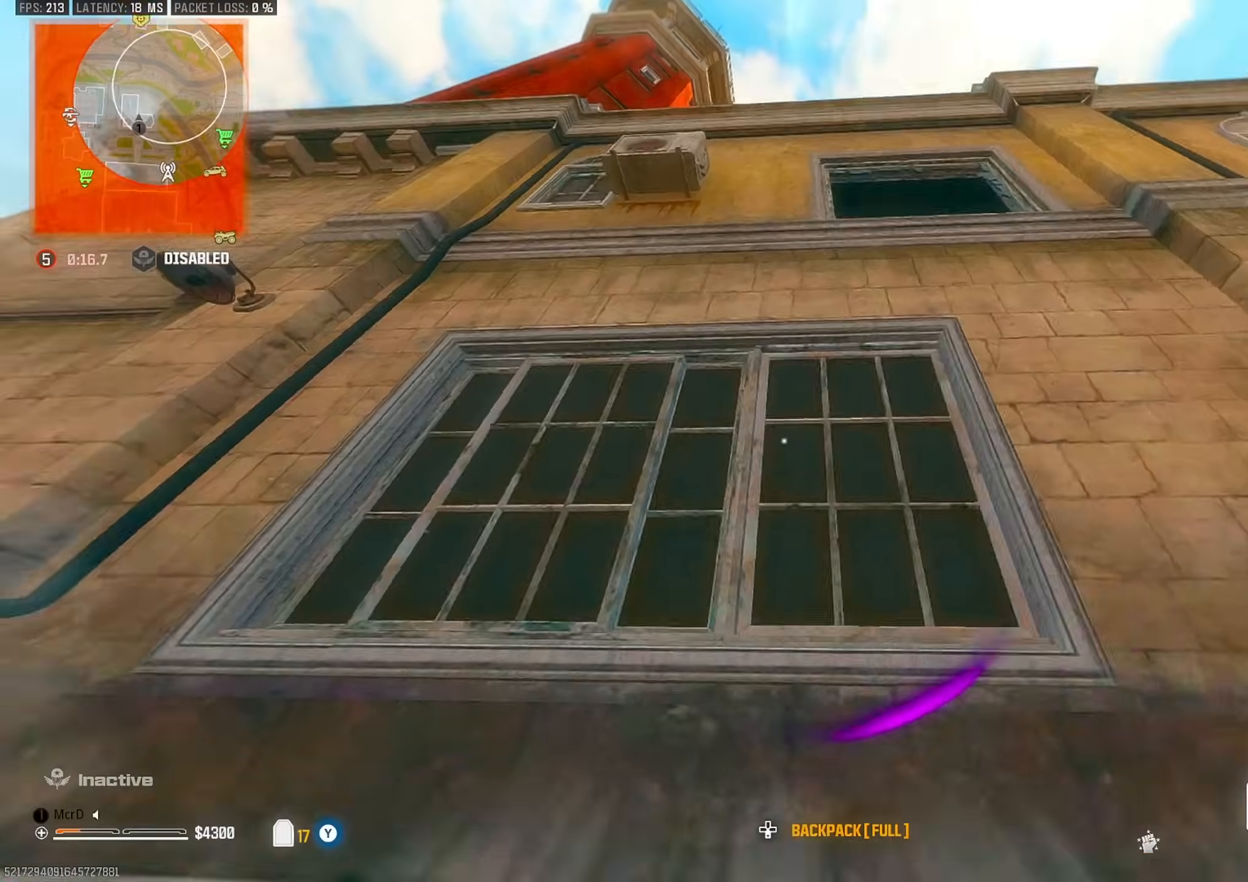
{"buttons": [], "left_stick": "up-left", "right_stick": "right", "events": [[33, "left_stick", "up-left"], [217, "right_stick", "center"], [267, "right_stick", "right"], [383, "CROSS", "down"], [467, "CROSS", "up"]]}
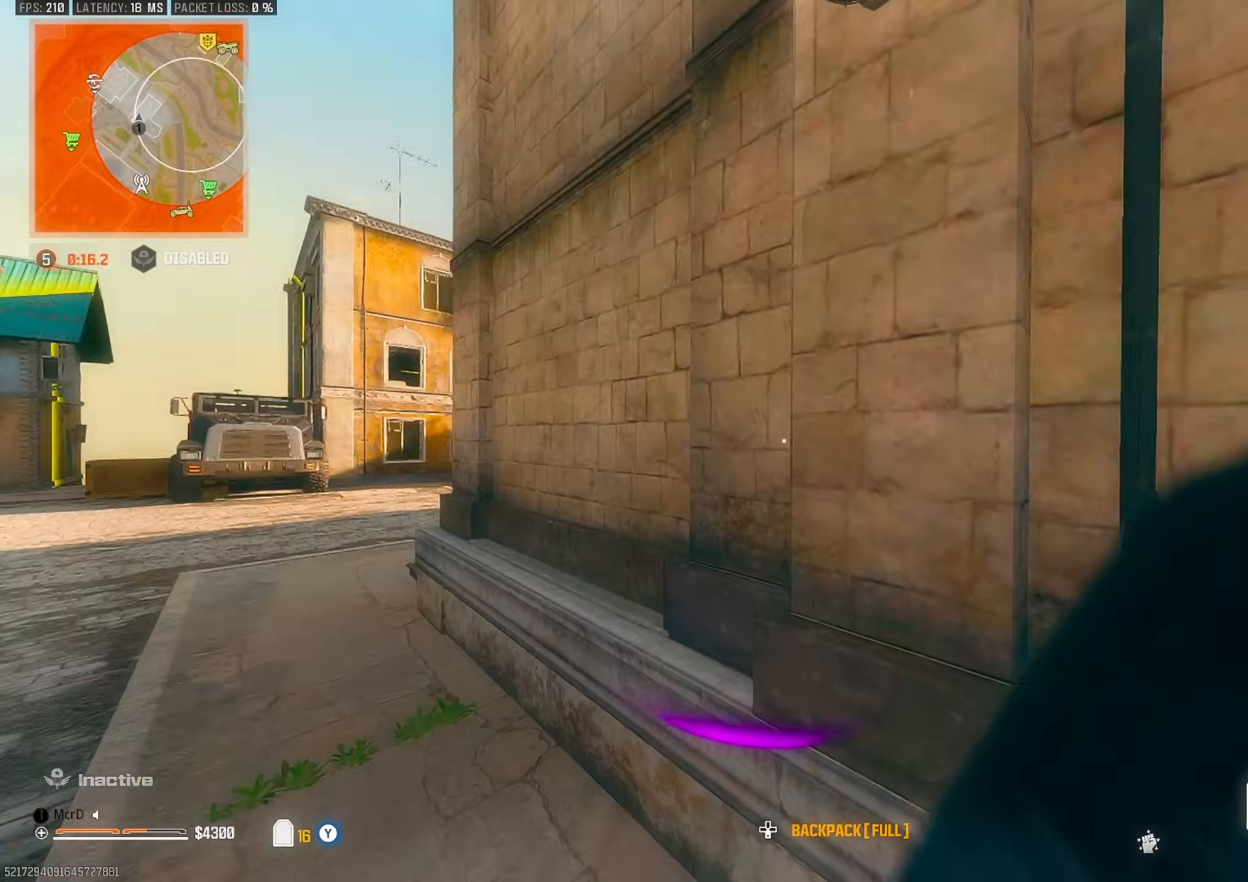
{"buttons": [], "left_stick": "up-left", "right_stick": "center", "events": [[17, "right_stick", "center"], [117, "right_stick", "left"], [250, "right_stick", "center"], [267, "CIRCLE", "down"], [383, "CIRCLE", "up"]]}
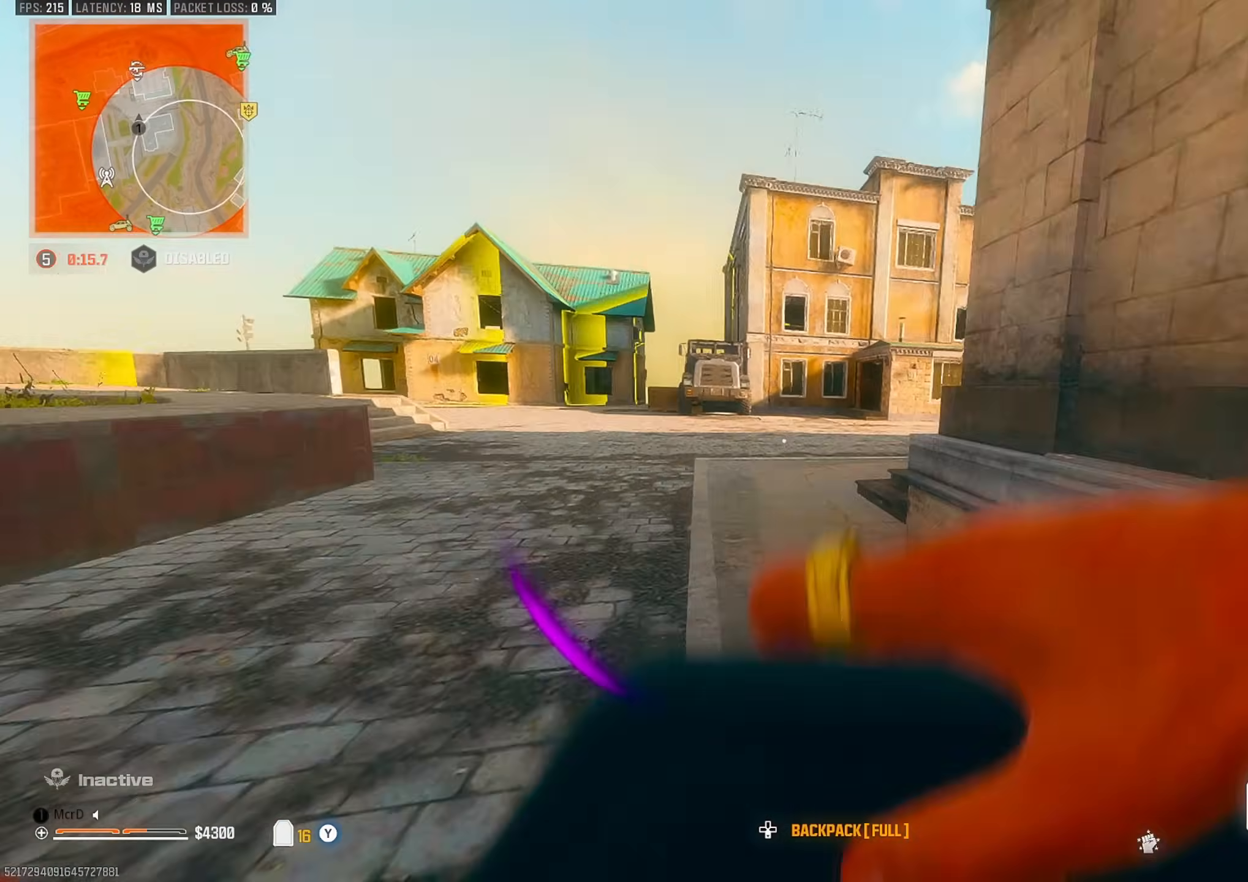
{"buttons": [], "left_stick": "up-left", "right_stick": "center", "events": [[183, "CROSS", "down"], [283, "CROSS", "up"]]}
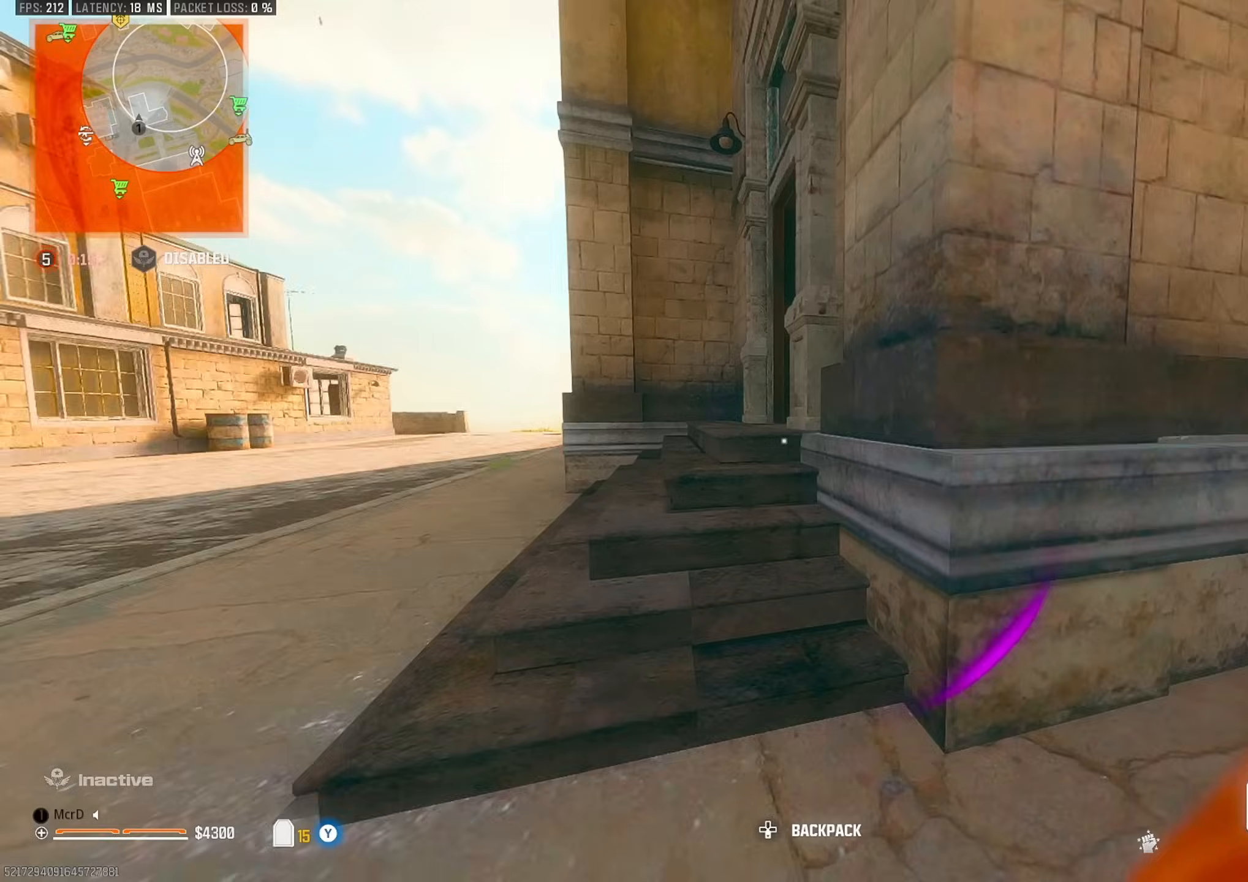
{"buttons": [], "left_stick": "up", "right_stick": "center", "events": [[267, "L3", "down"], [350, "L3", "up"], [350, "left_stick", "up"]]}
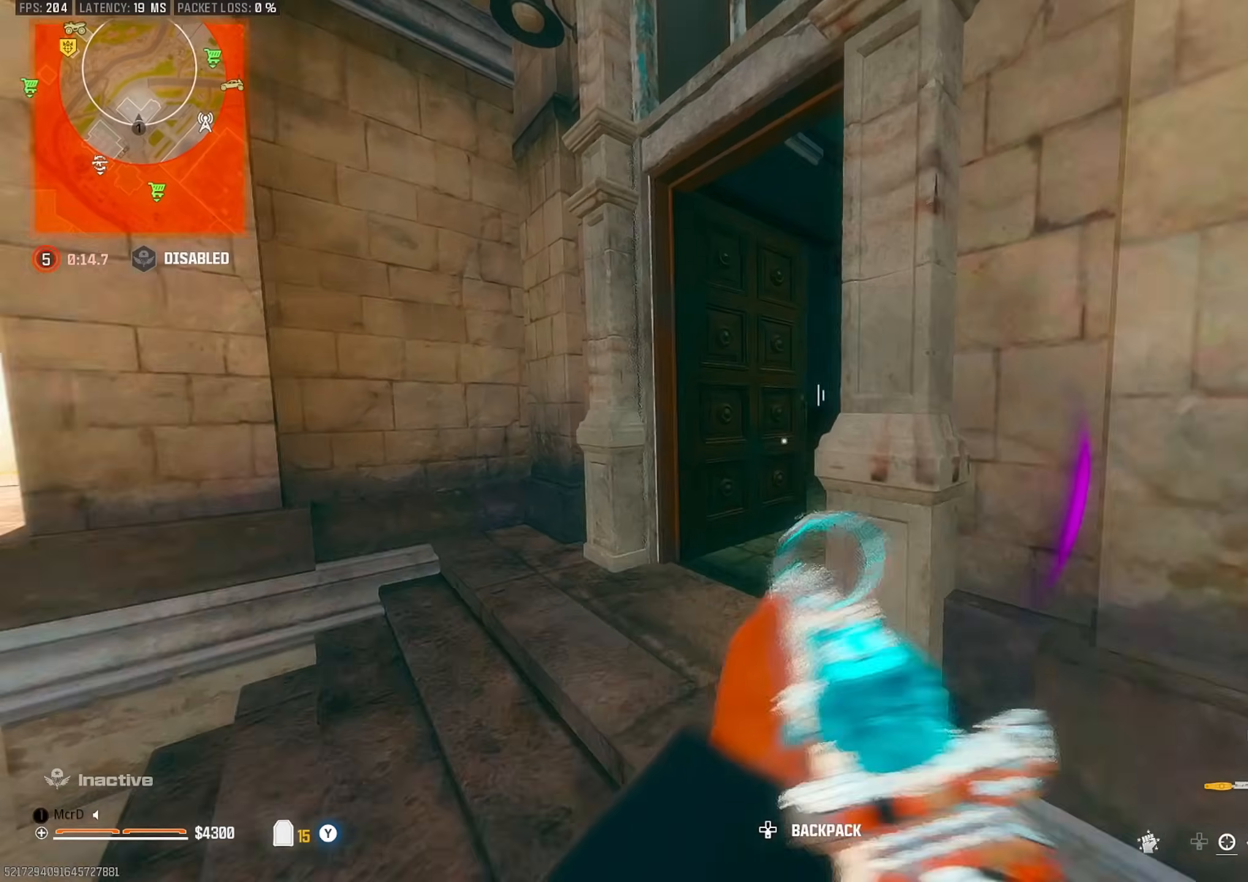
{"buttons": [], "left_stick": "up", "right_stick": "up-right", "events": [[250, "left_stick", "up-right"], [283, "SQUARE", "down"], [283, "right_stick", "left"], [350, "SQUARE", "up"], [383, "right_stick", "up"], [417, "left_stick", "up"], [433, "right_stick", "up-right"]]}
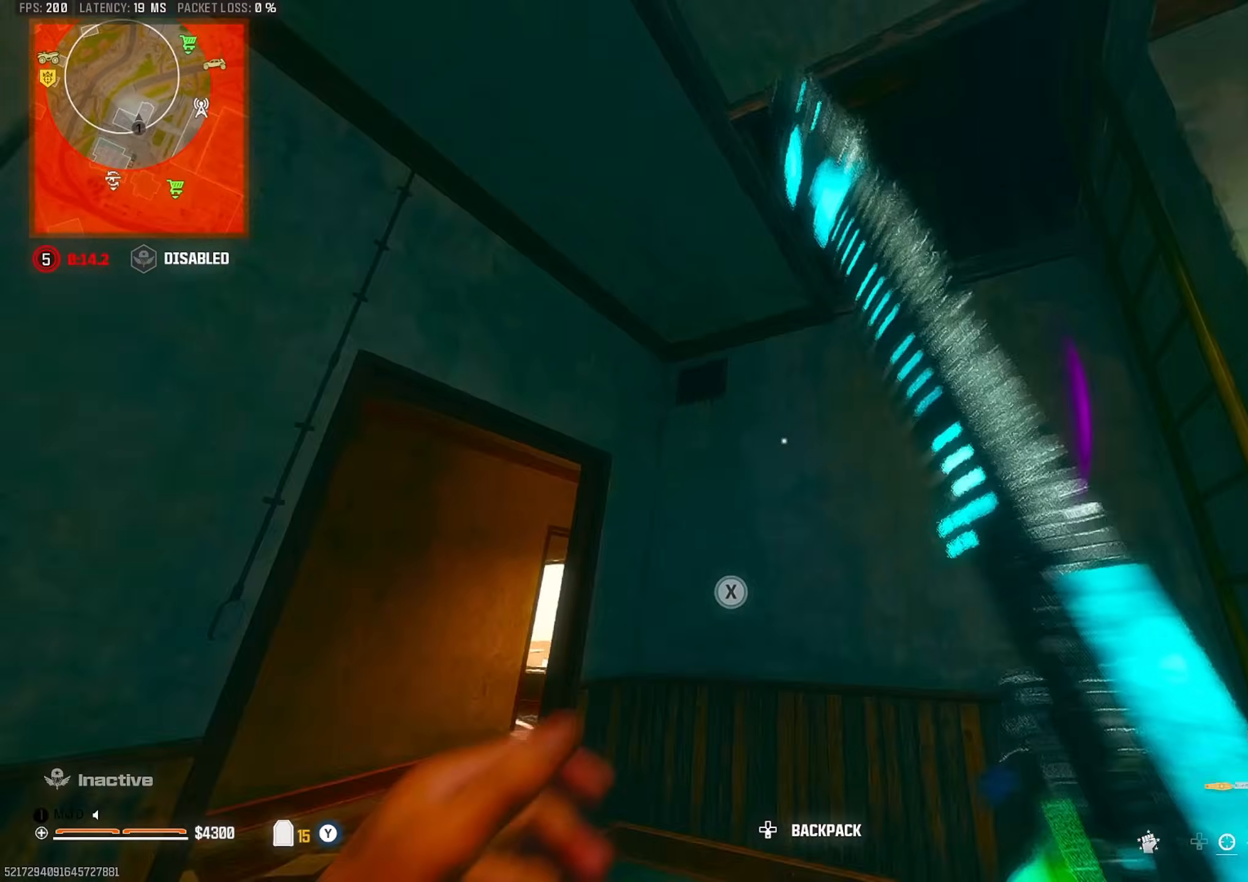
{"buttons": ["CROSS"], "left_stick": "up-right", "right_stick": "center", "events": [[33, "left_stick", "up-left"], [133, "left_stick", "center"], [217, "CIRCLE", "down"], [300, "CIRCLE", "up"], [333, "left_stick", "down-left"], [433, "left_stick", "up-right"], [450, "right_stick", "center"], [467, "CROSS", "down"]]}
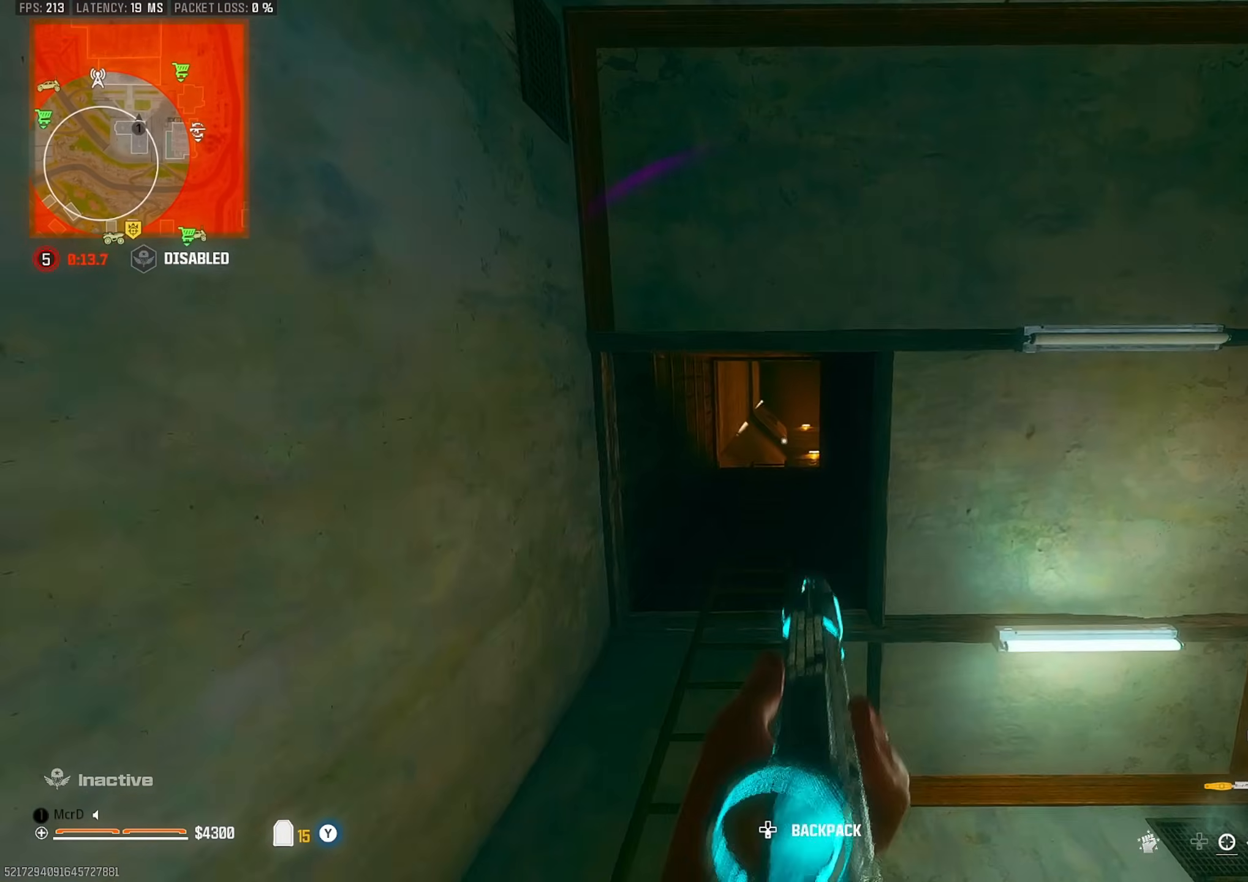
{"buttons": [], "left_stick": "up-left", "right_stick": "center", "events": [[50, "CROSS", "up"], [133, "right_stick", "left"], [283, "left_stick", "center"], [417, "right_stick", "center"], [433, "left_stick", "up-left"]]}
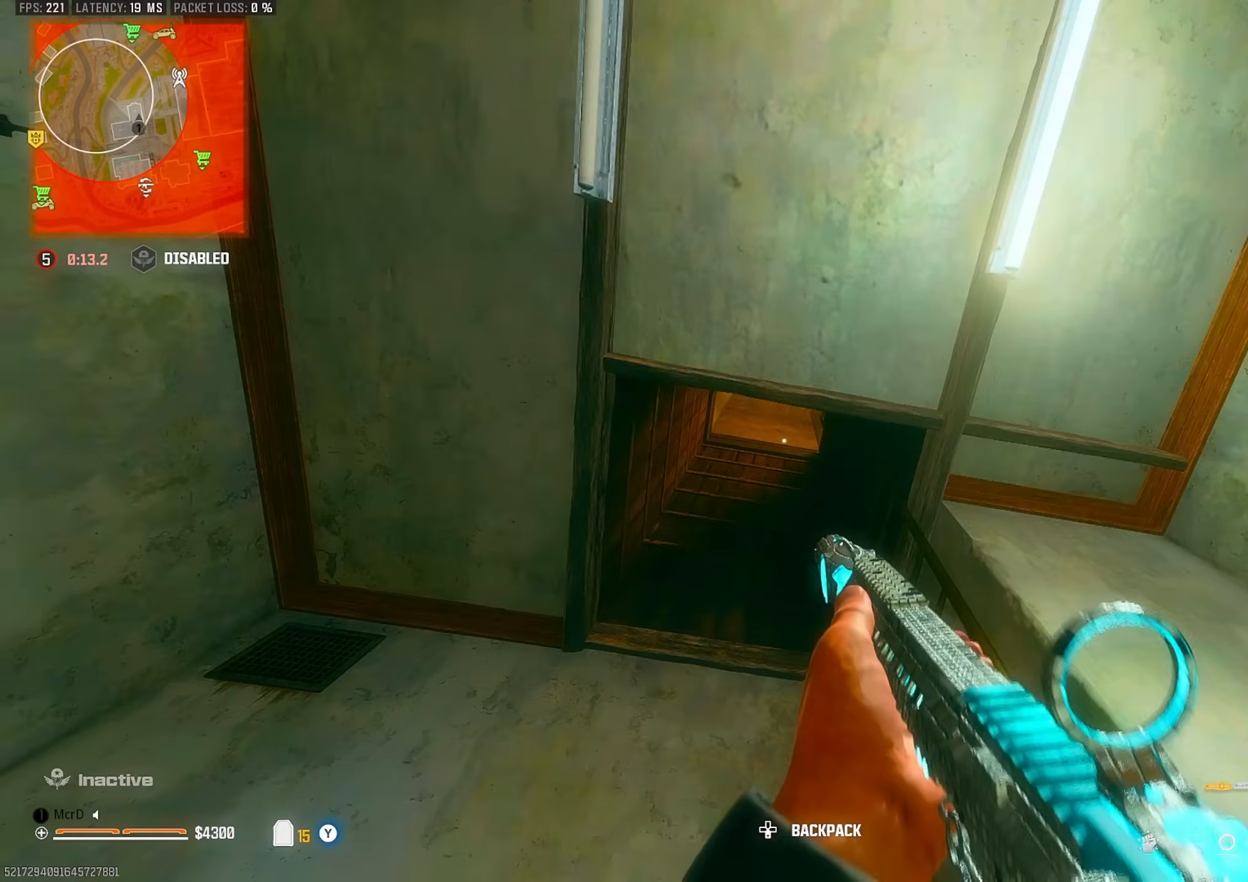
{"buttons": [], "left_stick": "center", "right_stick": "center", "events": [[83, "left_stick", "up"], [200, "left_stick", "up-right"], [317, "left_stick", "center"]]}
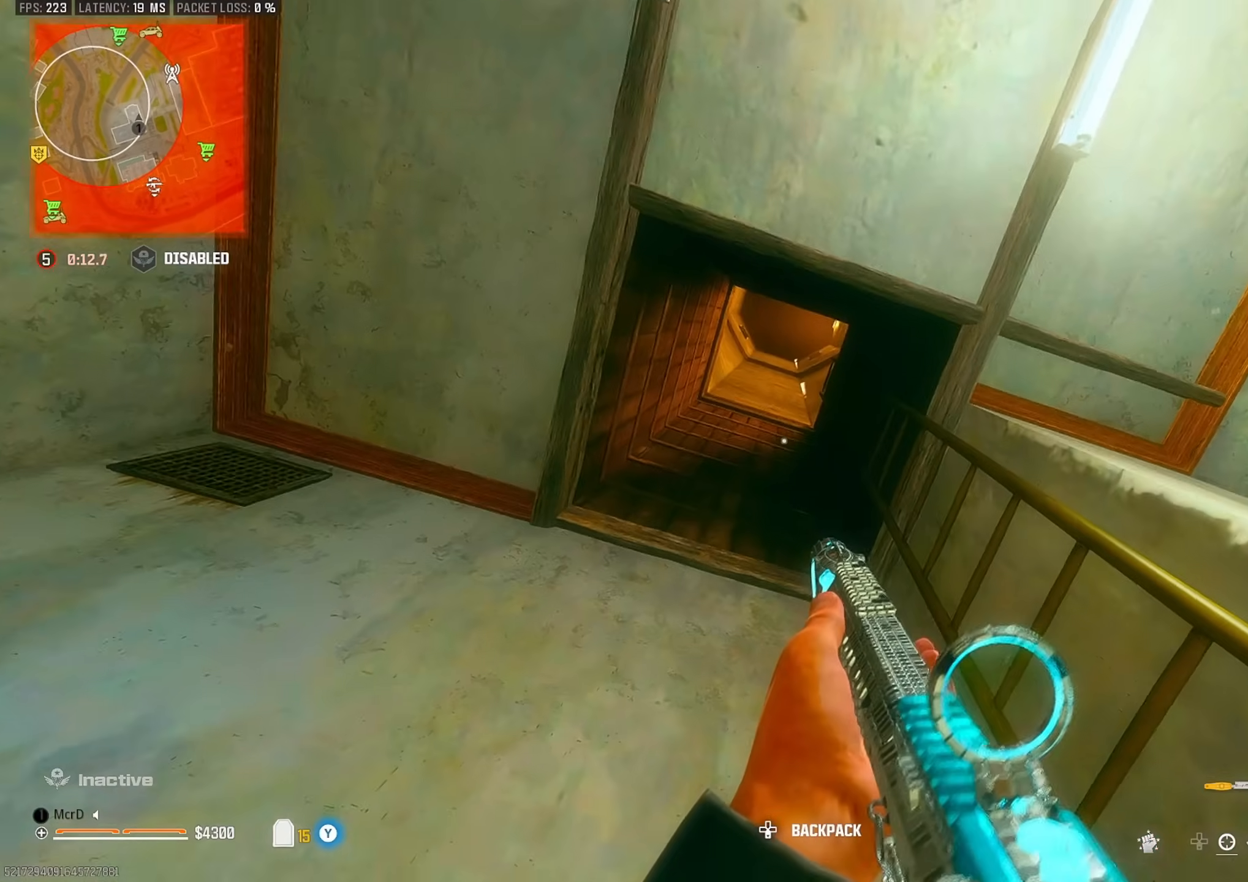
{"buttons": [], "left_stick": "up", "right_stick": "center", "events": [[183, "left_stick", "up"], [233, "CROSS", "down"], [333, "CROSS", "up"]]}
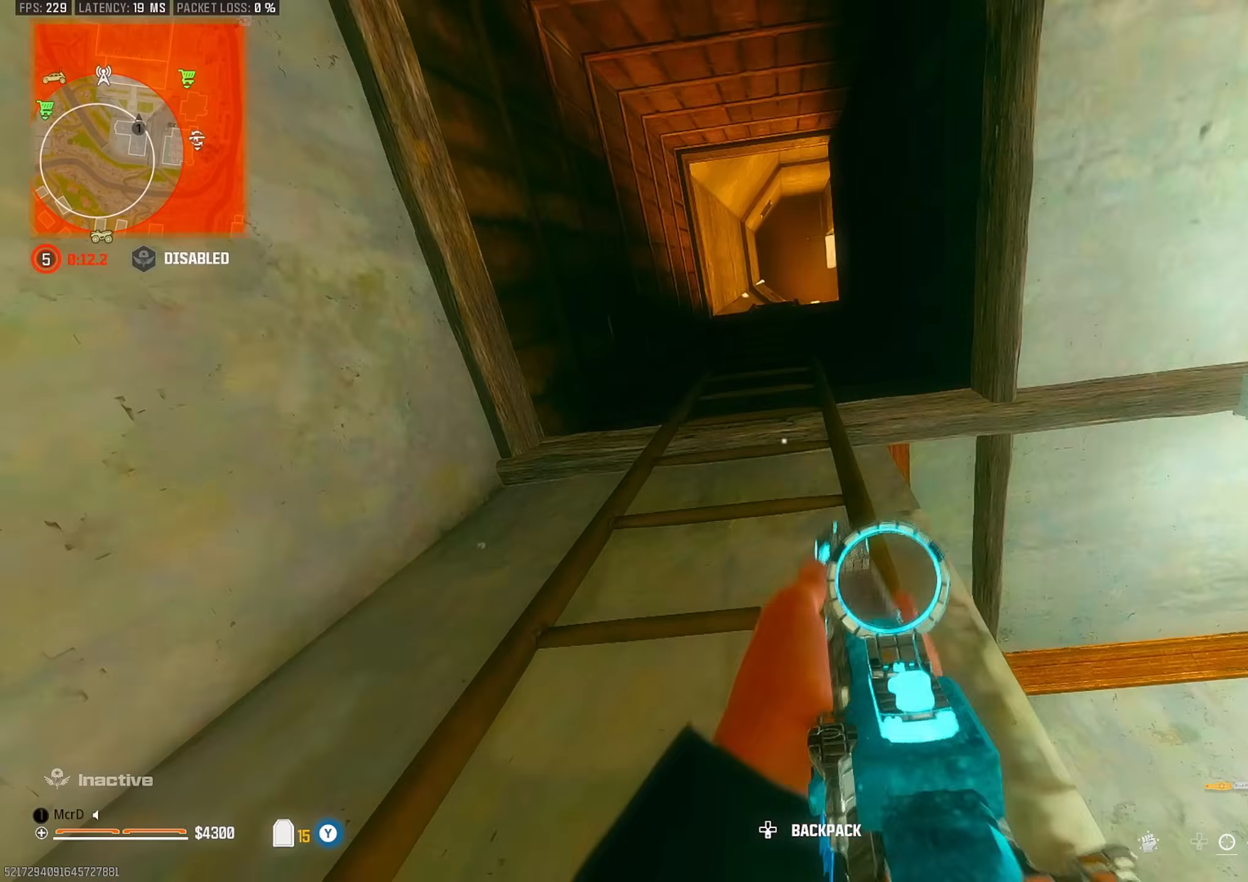
{"buttons": [], "left_stick": "right", "right_stick": "down-right", "events": [[50, "left_stick", "center"], [217, "right_stick", "down"], [233, "left_stick", "down"], [317, "CROSS", "down"], [383, "CROSS", "up"], [450, "right_stick", "down-right"], [483, "left_stick", "right"]]}
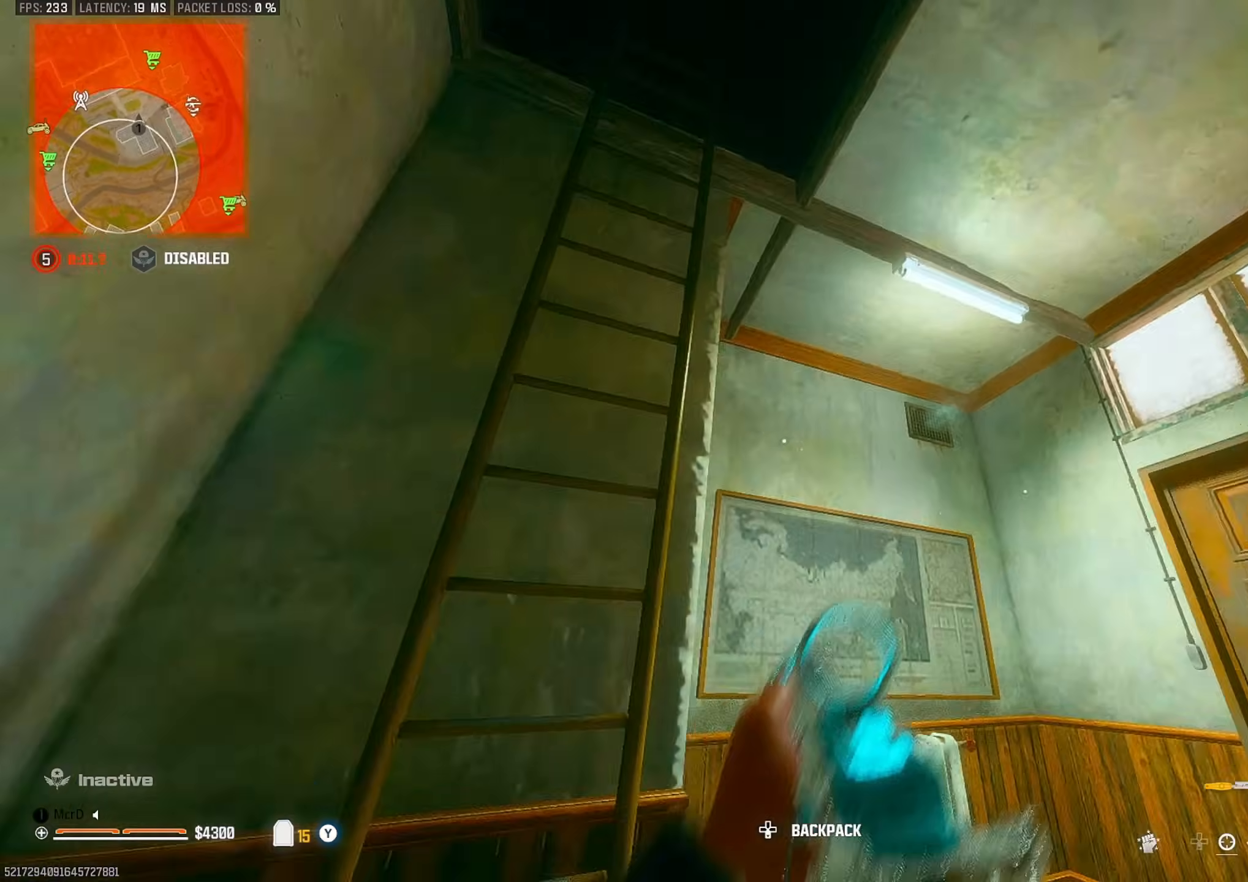
{"buttons": [], "left_stick": "up", "right_stick": "right", "events": [[67, "left_stick", "up"], [183, "L3", "down"], [200, "right_stick", "center"], [300, "L3", "up"], [383, "right_stick", "down-right"], [450, "right_stick", "right"]]}
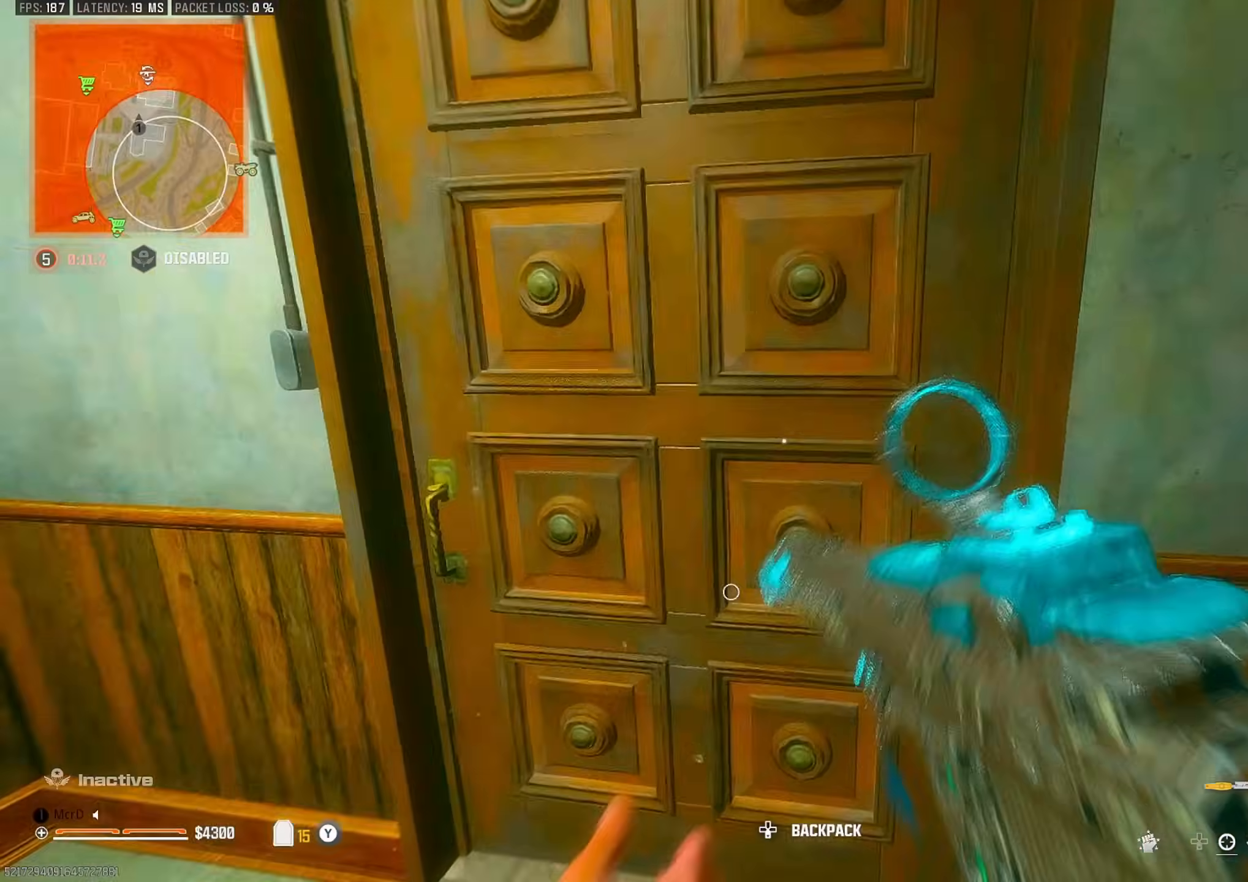
{"buttons": [], "left_stick": "up-right", "right_stick": "center", "events": [[117, "right_stick", "left"], [300, "left_stick", "right"], [367, "left_stick", "up-right"], [383, "right_stick", "center"]]}
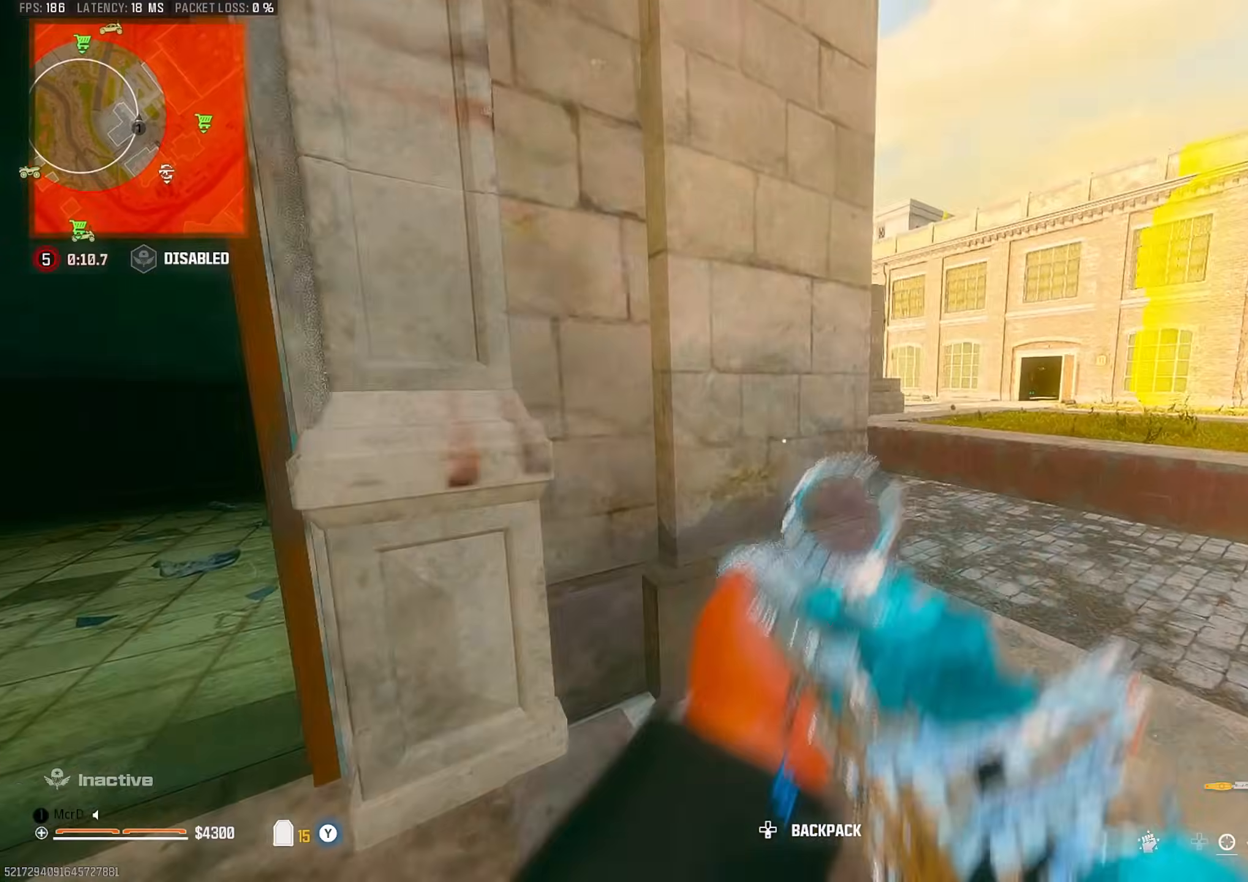
{"buttons": [], "left_stick": "down-right", "right_stick": "center", "events": [[150, "right_stick", "left"], [233, "right_stick", "center"], [300, "left_stick", "right"], [450, "left_stick", "down-right"]]}
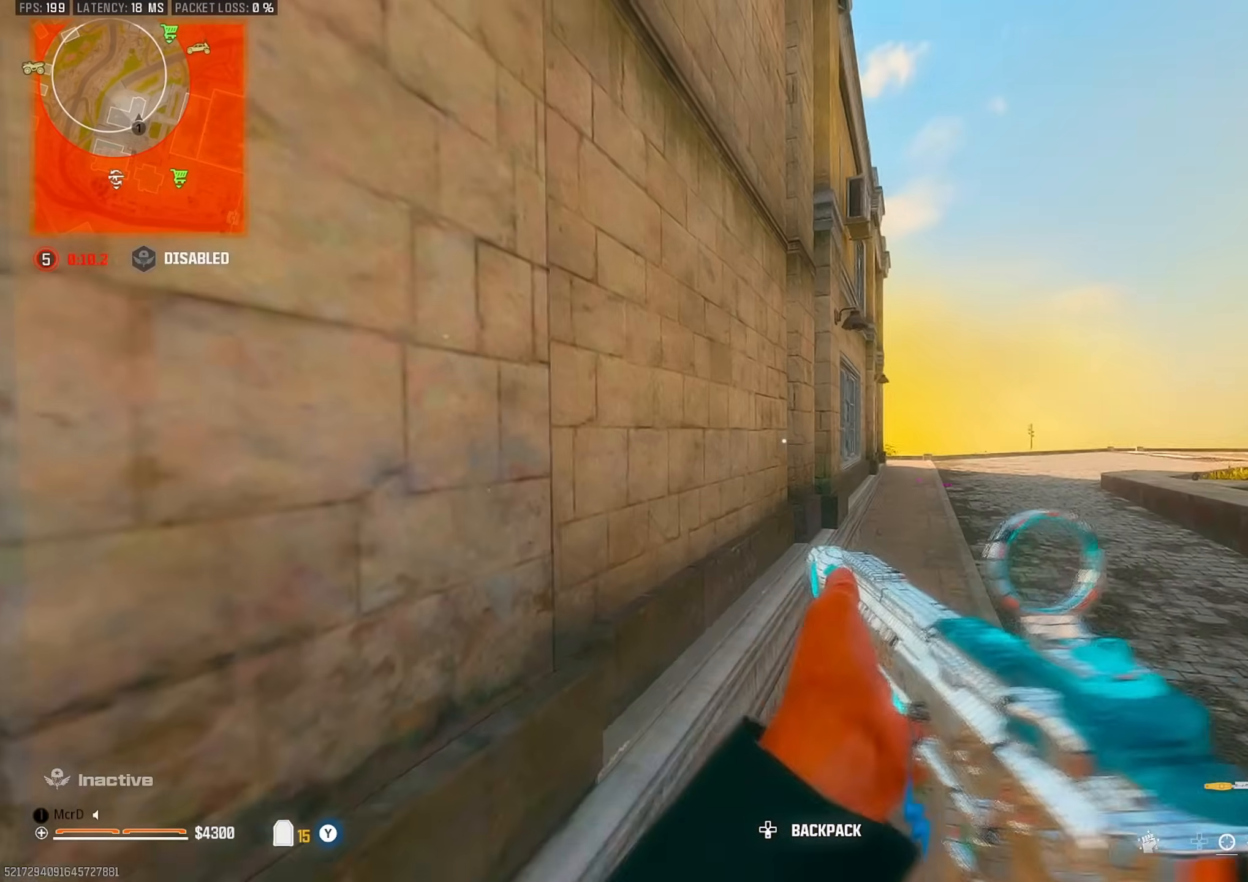
{"buttons": [], "left_stick": "down-left", "right_stick": "left", "events": [[133, "left_stick", "down"], [400, "right_stick", "left"], [483, "left_stick", "down-left"]]}
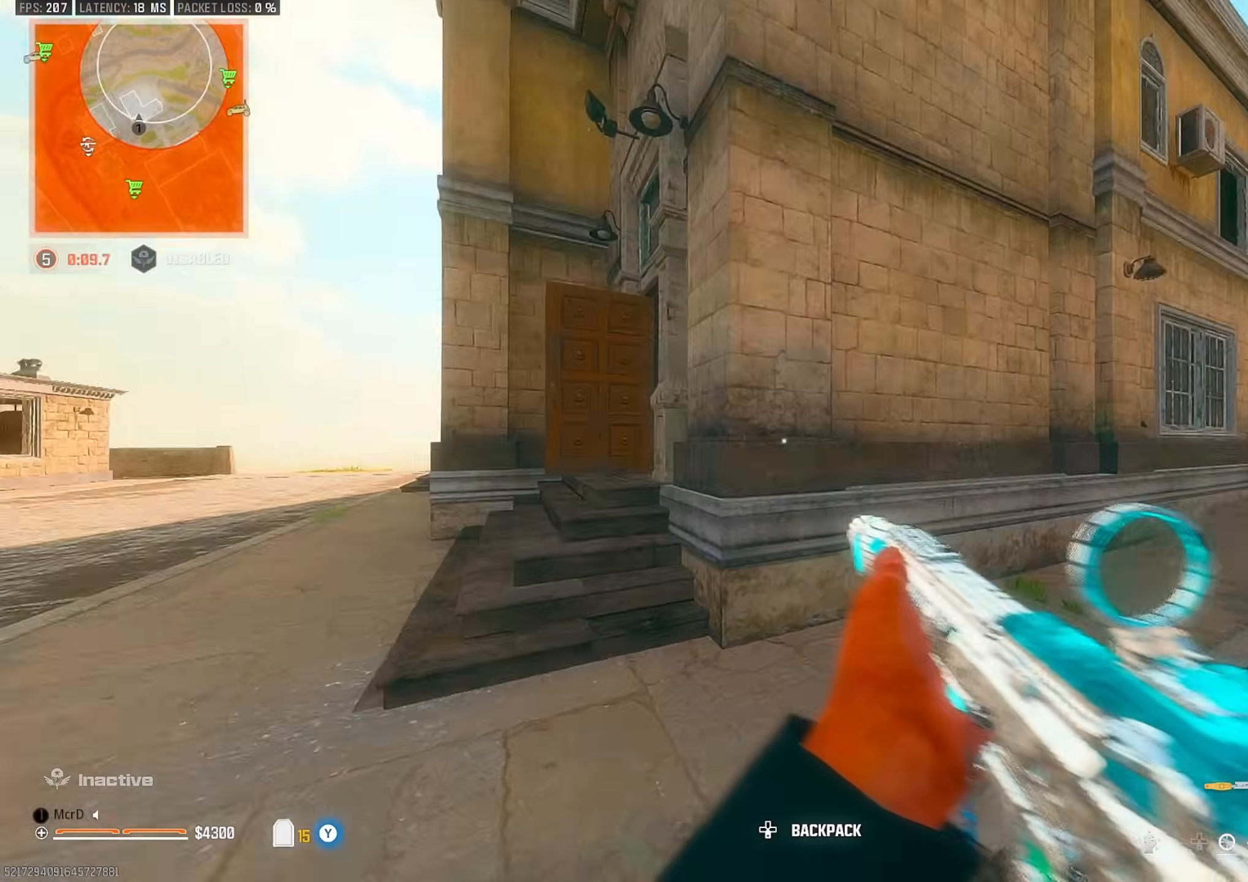
{"buttons": ["CIRCLE"], "left_stick": "up", "right_stick": "right", "events": [[50, "right_stick", "center"], [100, "left_stick", "left"], [183, "right_stick", "left"], [267, "left_stick", "up"], [333, "right_stick", "right"], [450, "CIRCLE", "down"]]}
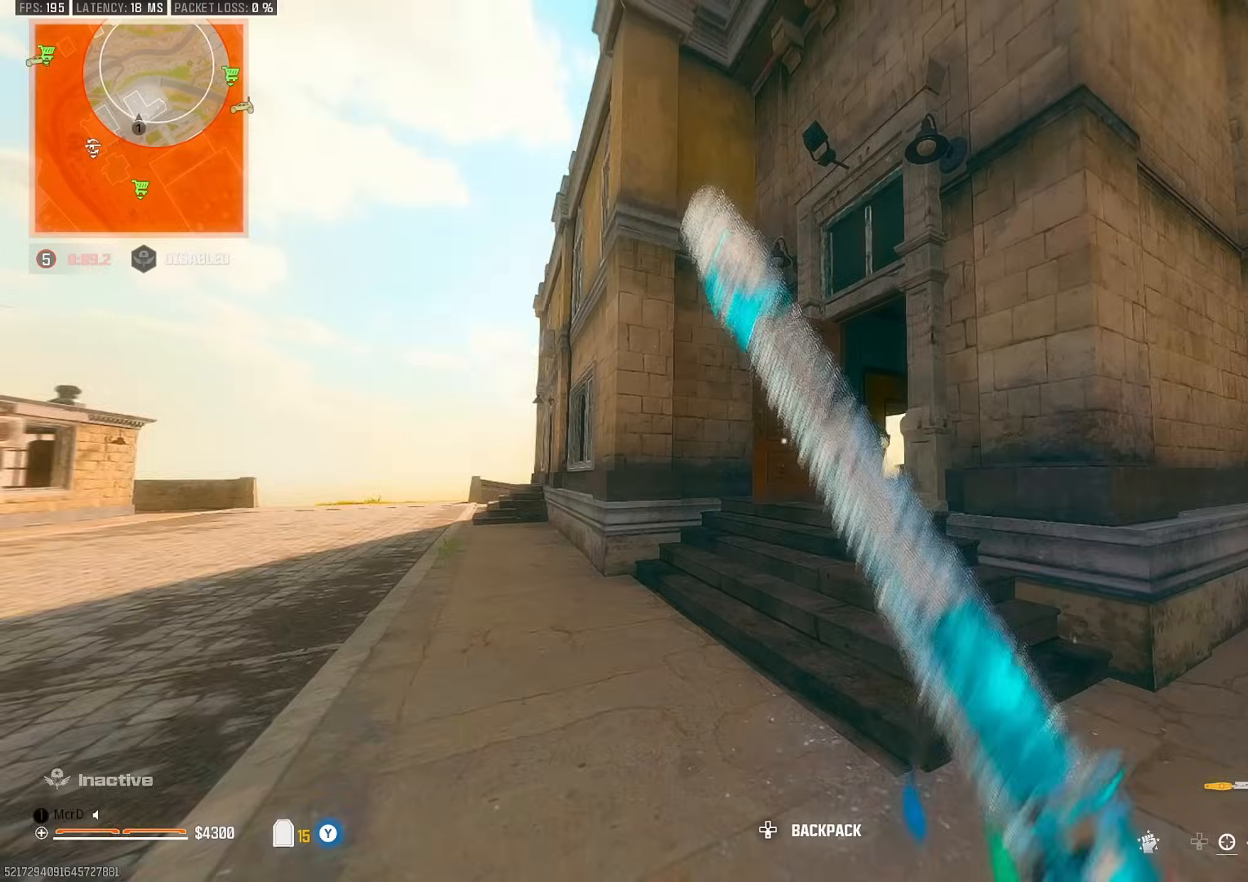
{"buttons": [], "left_stick": "up-left", "right_stick": "center", "events": [[50, "CIRCLE", "up"], [83, "right_stick", "center"], [100, "left_stick", "up-left"], [267, "CROSS", "down"], [350, "CROSS", "up"]]}
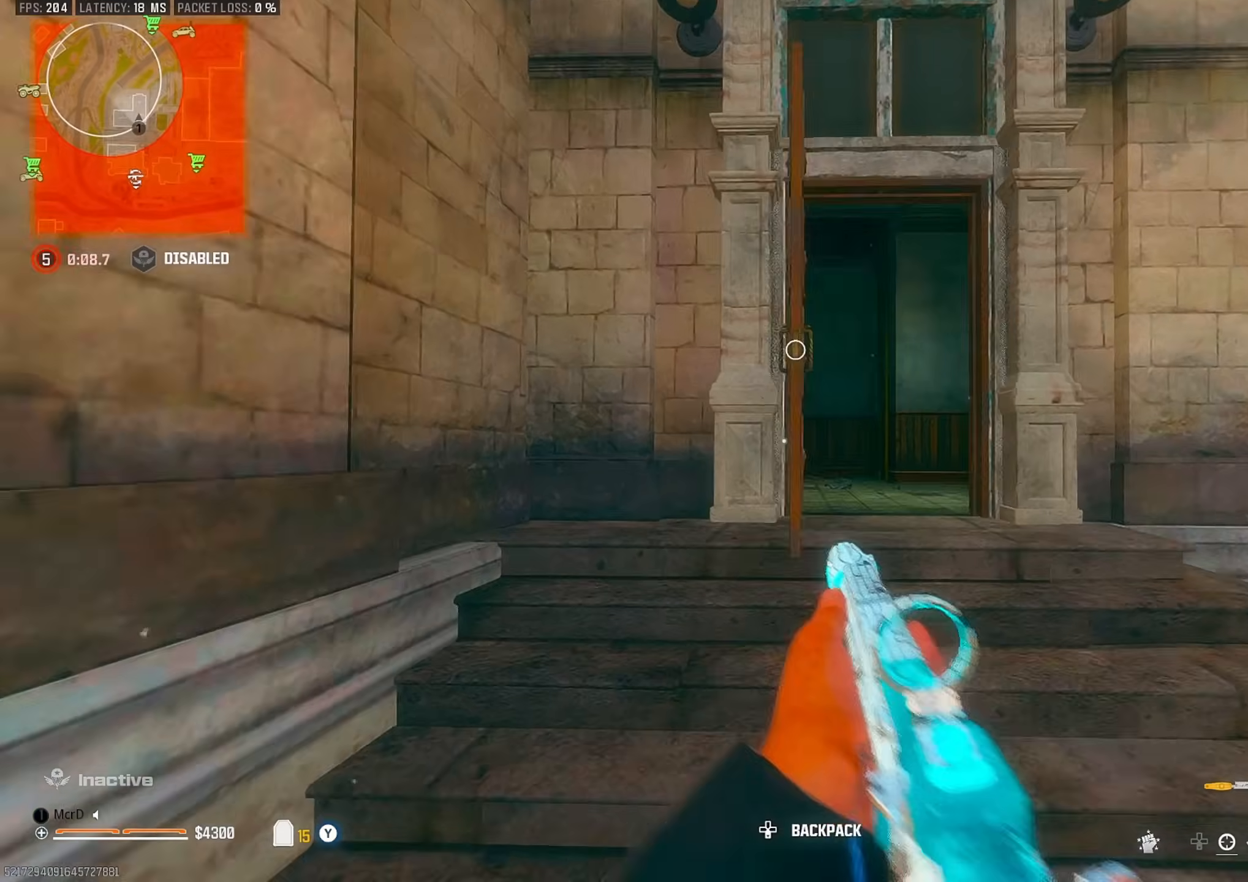
{"buttons": [], "left_stick": "down", "right_stick": "center", "events": [[117, "right_stick", "right"], [217, "SQUARE", "down"], [283, "SQUARE", "up"], [367, "L2", "down"], [367, "left_stick", "down-left"], [383, "right_stick", "center"], [467, "L2", "up"], [467, "left_stick", "down"]]}